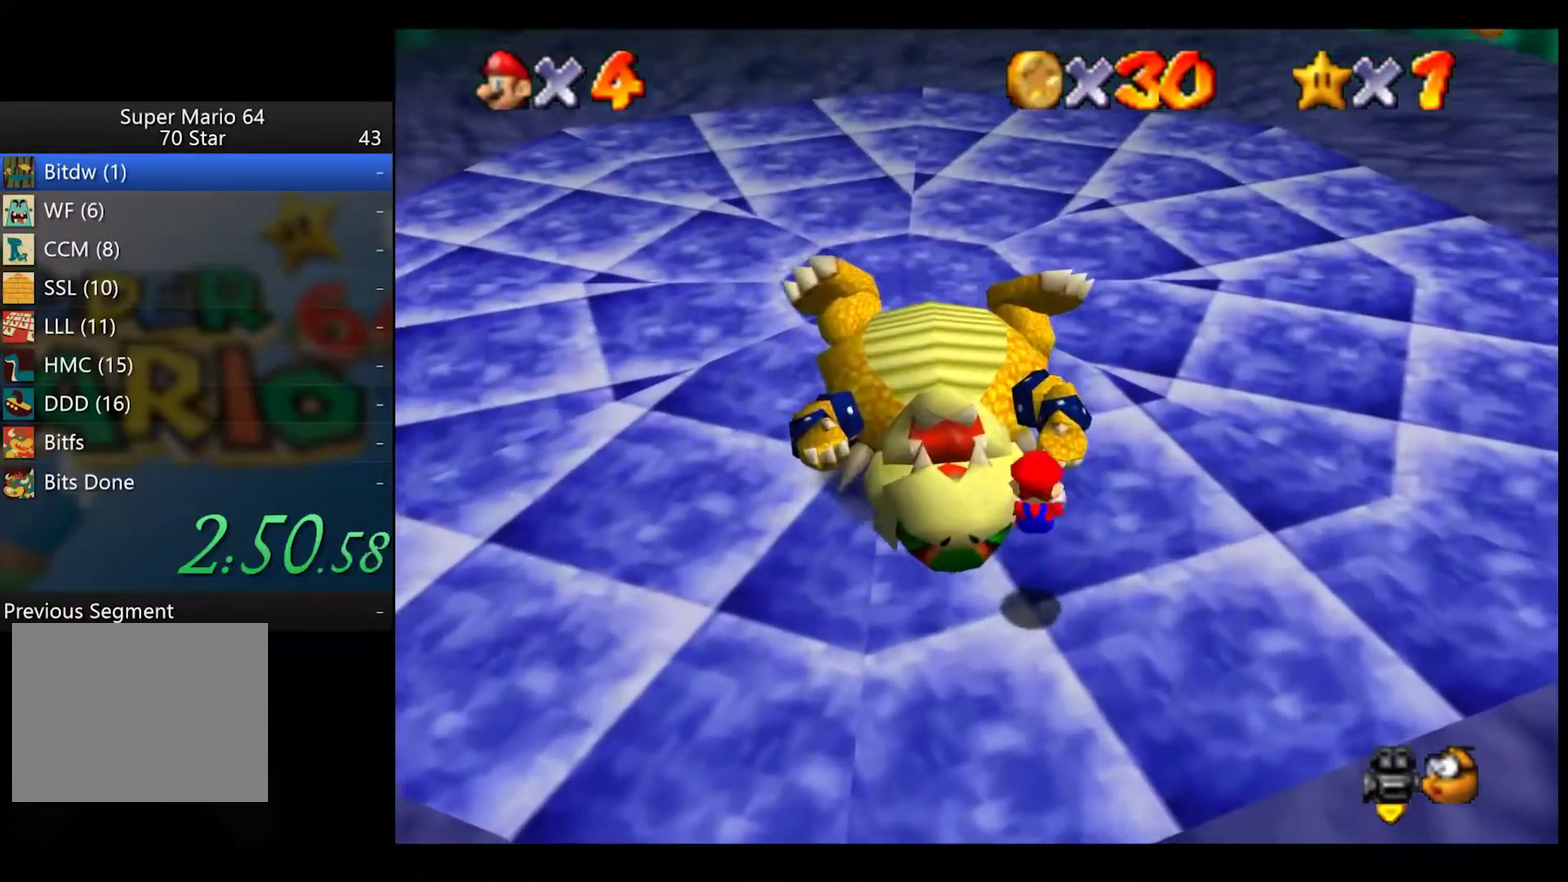
Gameplay with a controller (Xbox layout); each line is a JSON object with the inputs held at the frame after it. "events" lists button and stick changes between this image and that frame as [ms after this image, input, new state], when the widget could be followed in between.
{"buttons": [], "left_stick": "center", "right_stick": "center", "events": [[33, "left_stick", "center"]]}
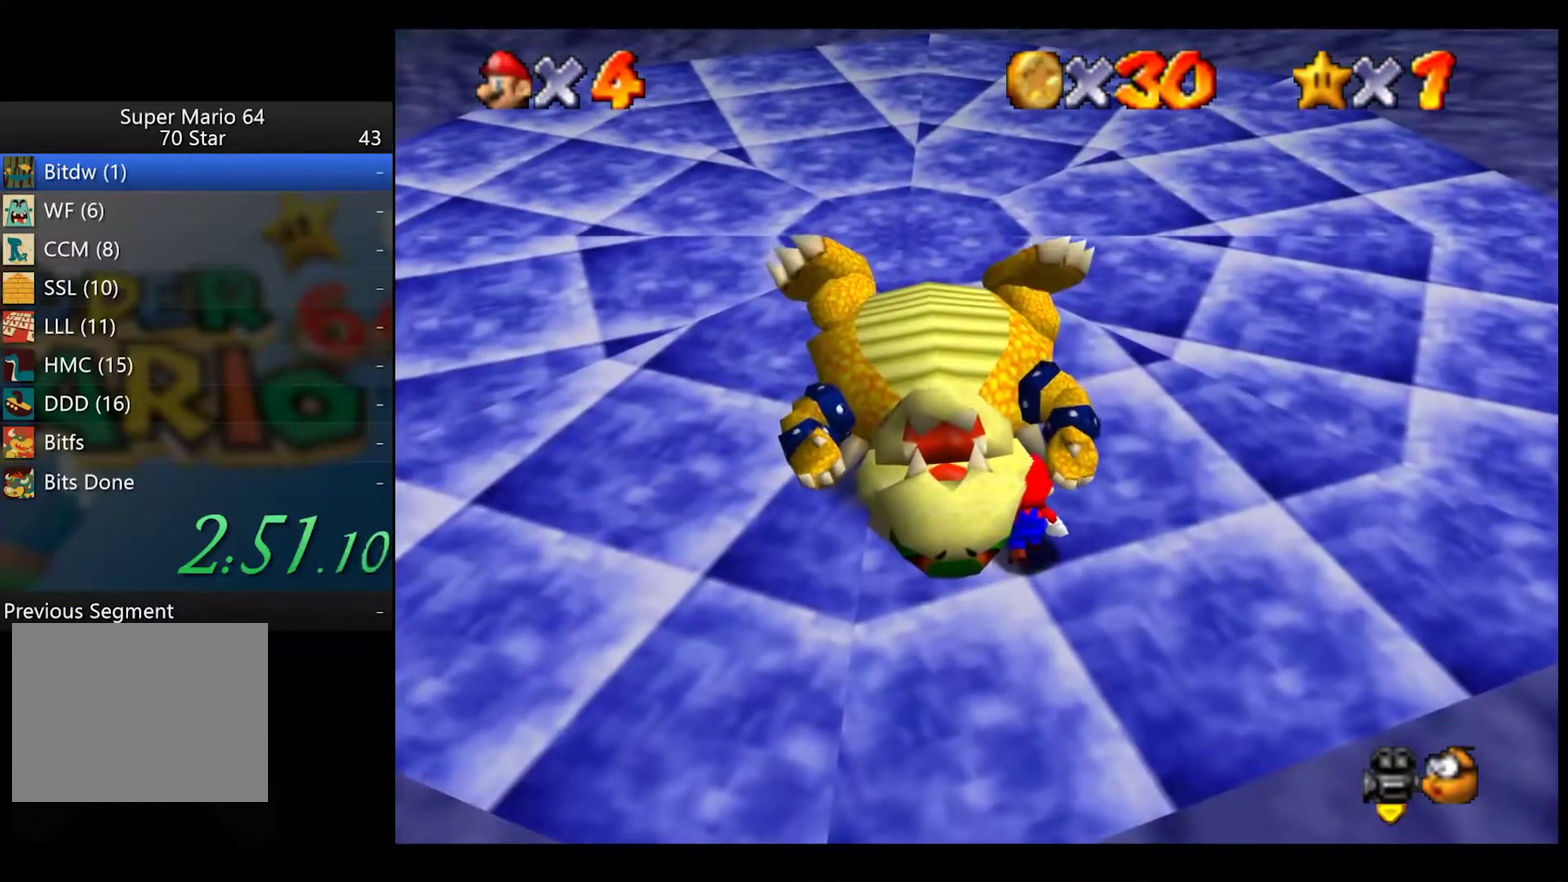
{"buttons": [], "left_stick": "center", "right_stick": "center", "events": []}
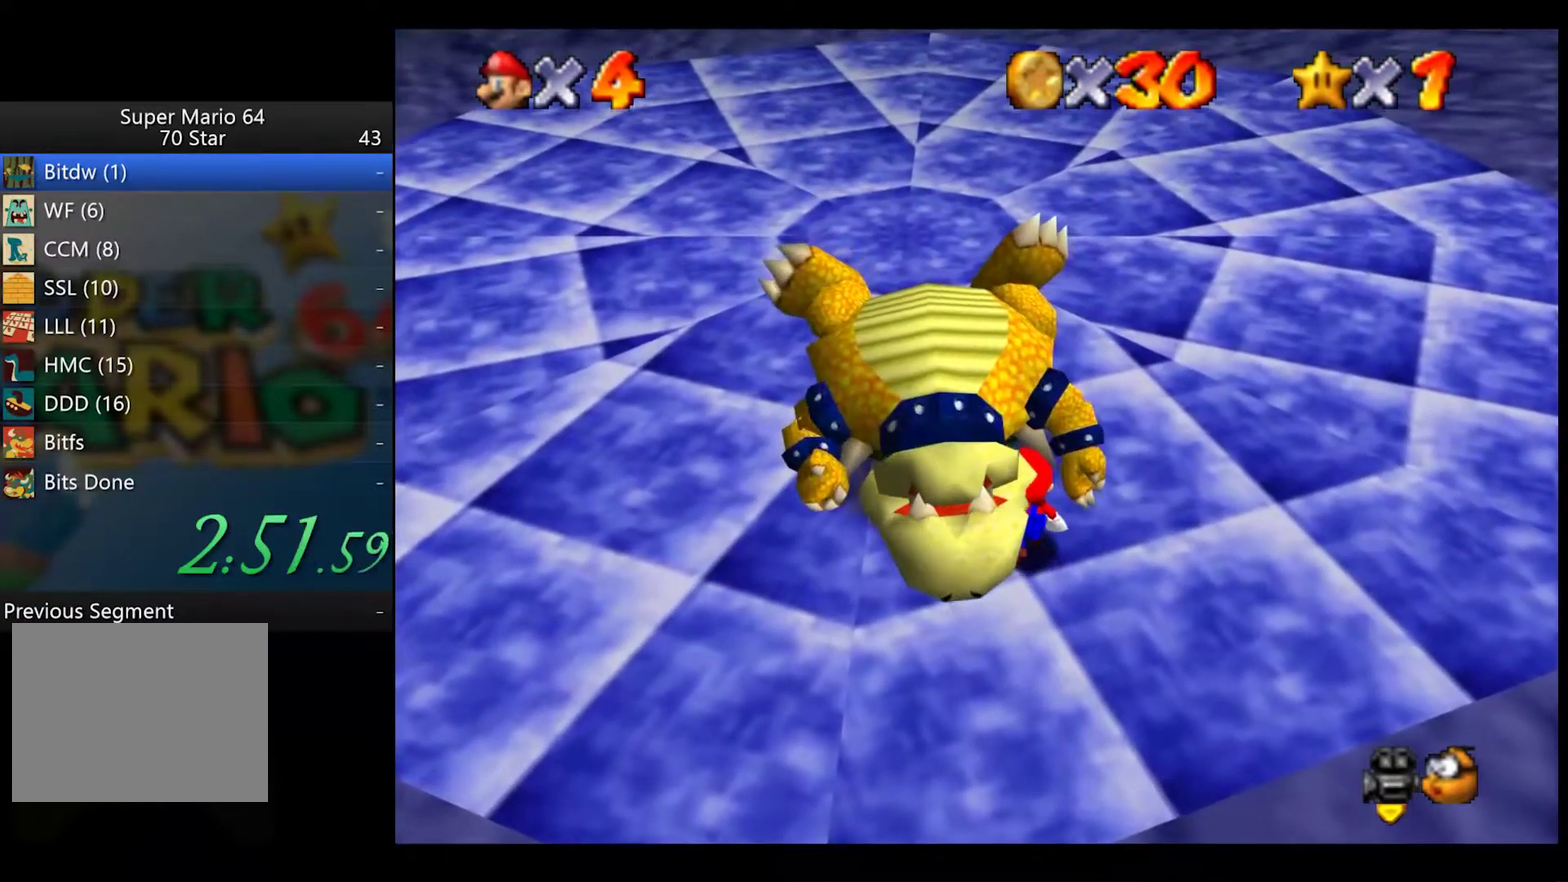
{"buttons": [], "left_stick": "center", "right_stick": "center", "events": []}
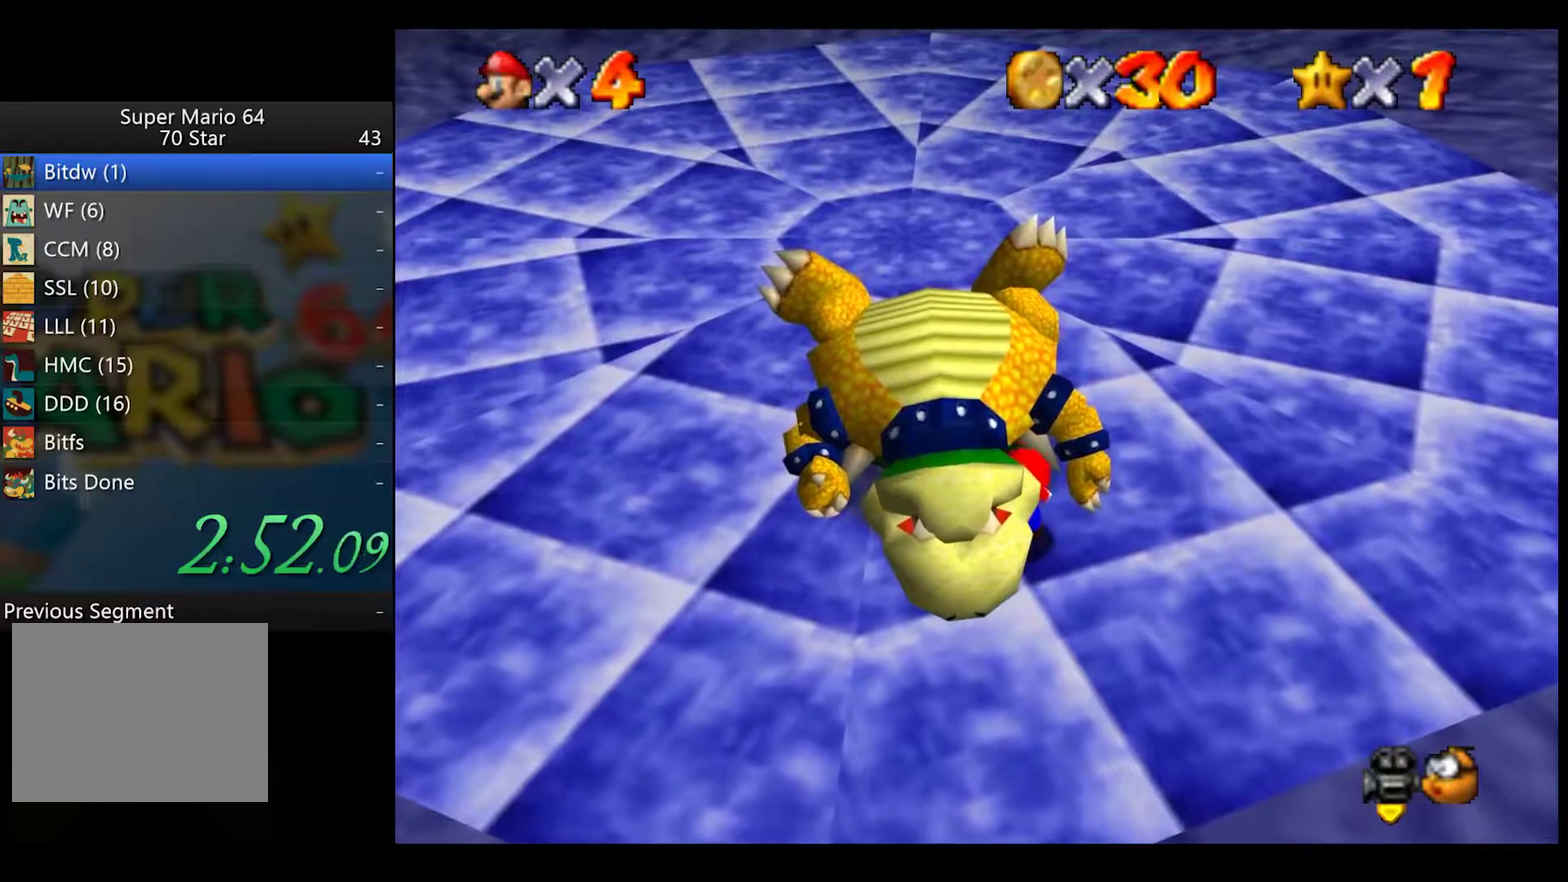
{"buttons": [], "left_stick": "center", "right_stick": "center", "events": []}
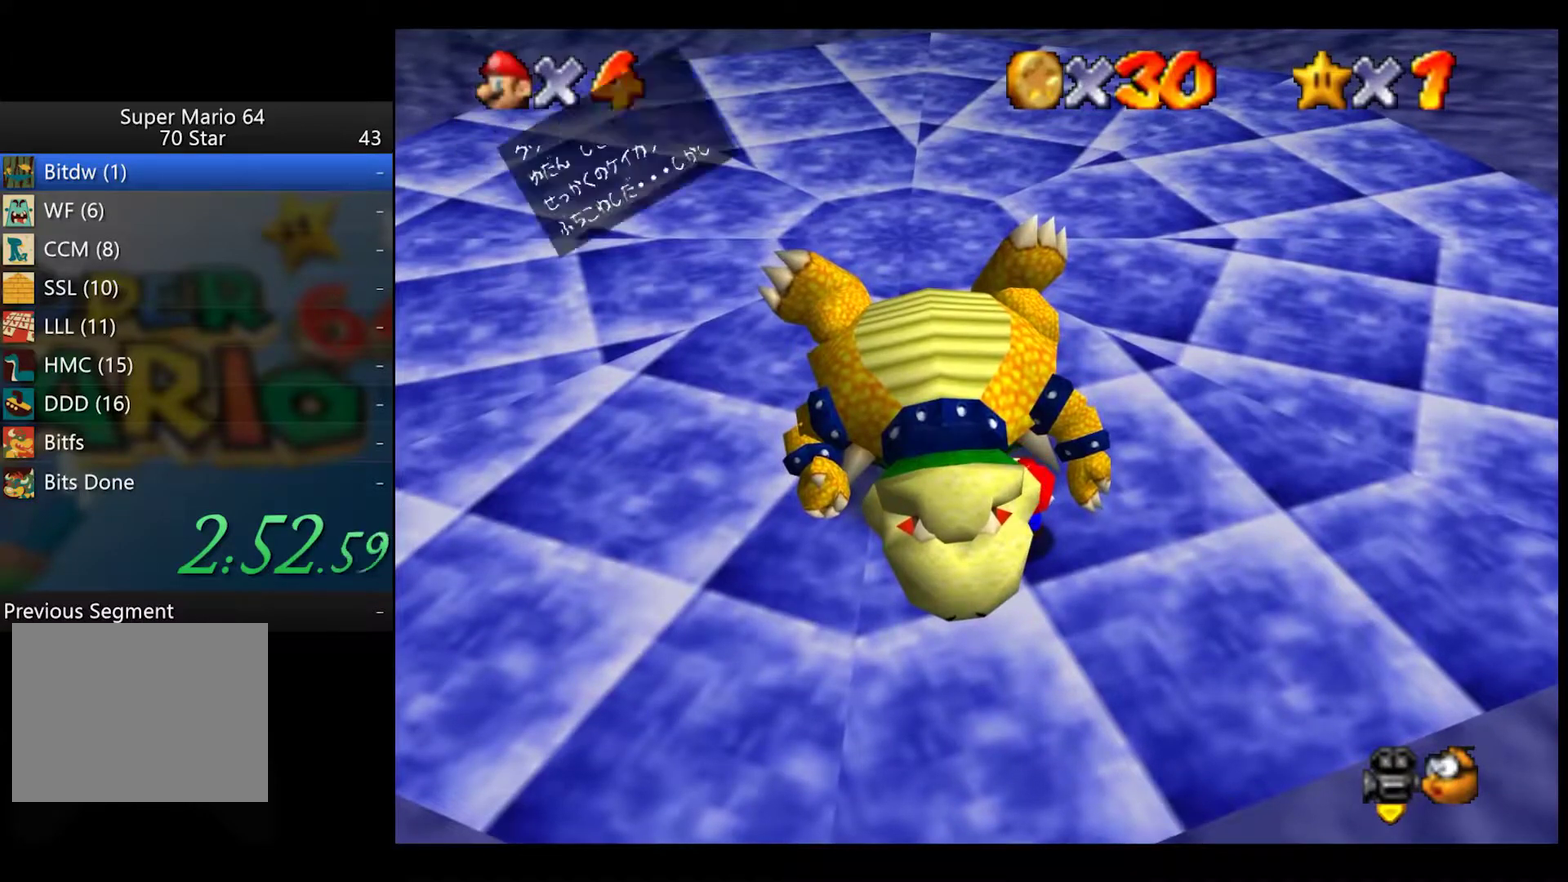
{"buttons": [], "left_stick": "center", "right_stick": "center", "events": [[67, "A", "down"], [117, "A", "up"], [433, "A", "down"], [483, "A", "up"]]}
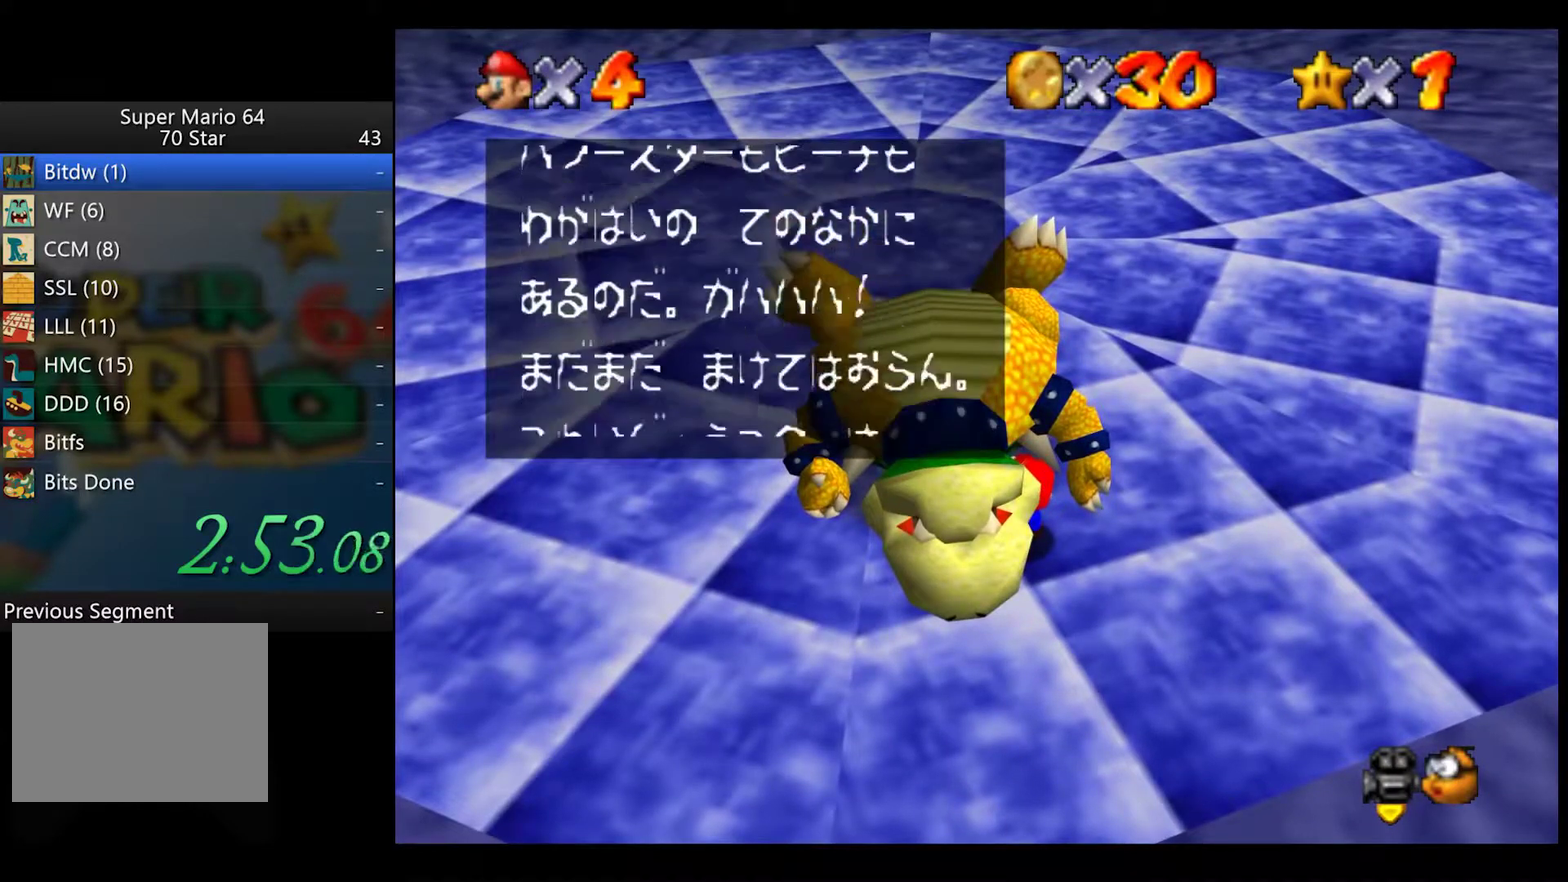
{"buttons": [], "left_stick": "center", "right_stick": "center", "events": [[300, "A", "down"], [367, "A", "up"]]}
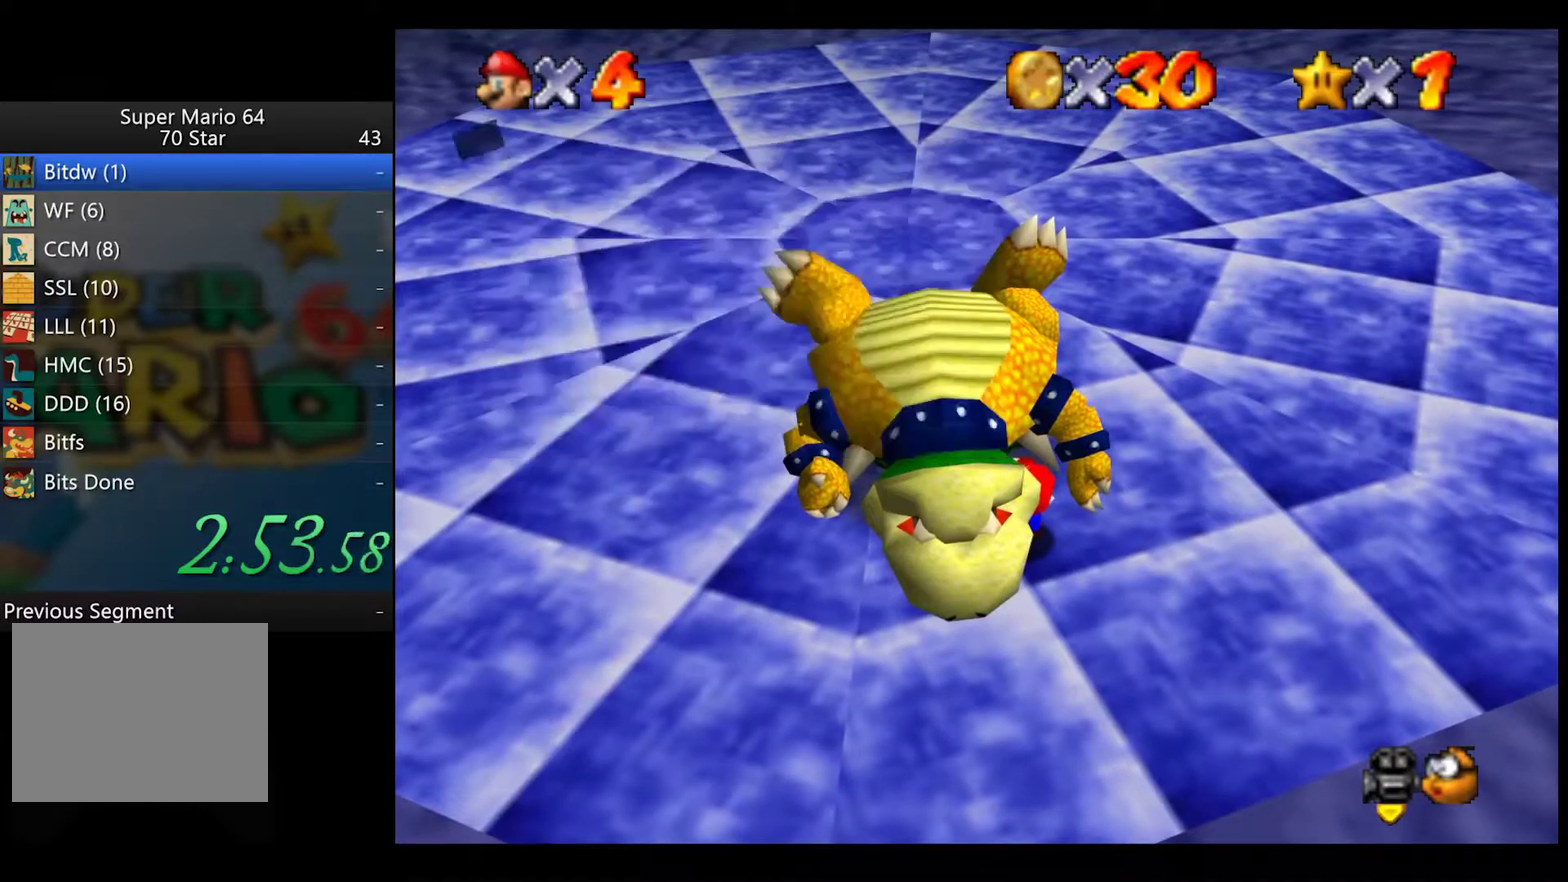
{"buttons": [], "left_stick": "up-left", "right_stick": "center", "events": [[233, "left_stick", "up-left"]]}
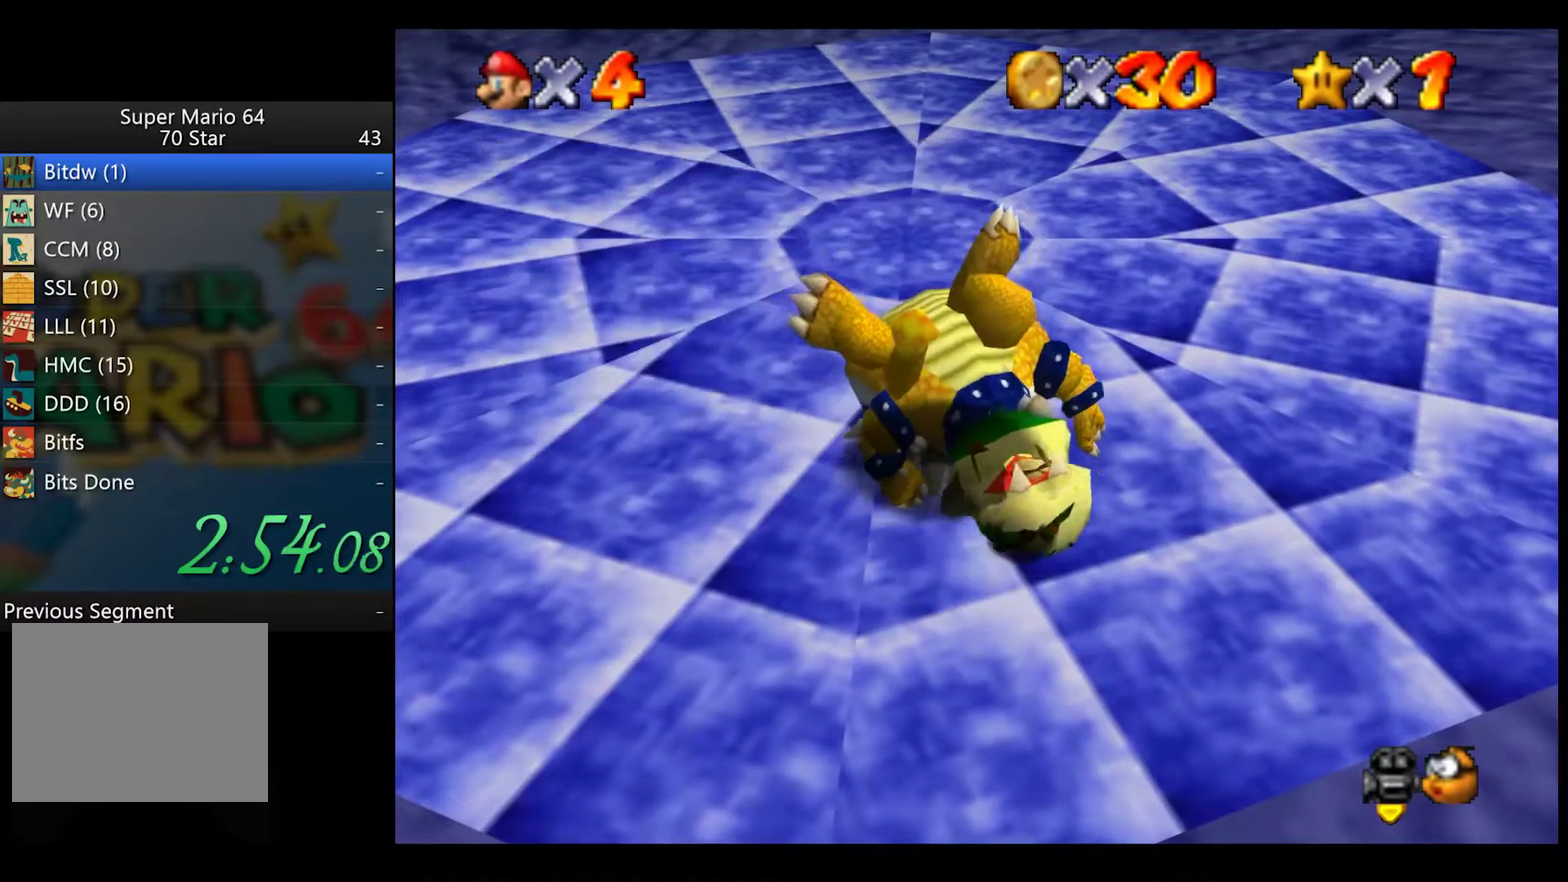
{"buttons": [], "left_stick": "up-left", "right_stick": "center", "events": [[100, "left_stick", "center"], [333, "left_stick", "up-left"]]}
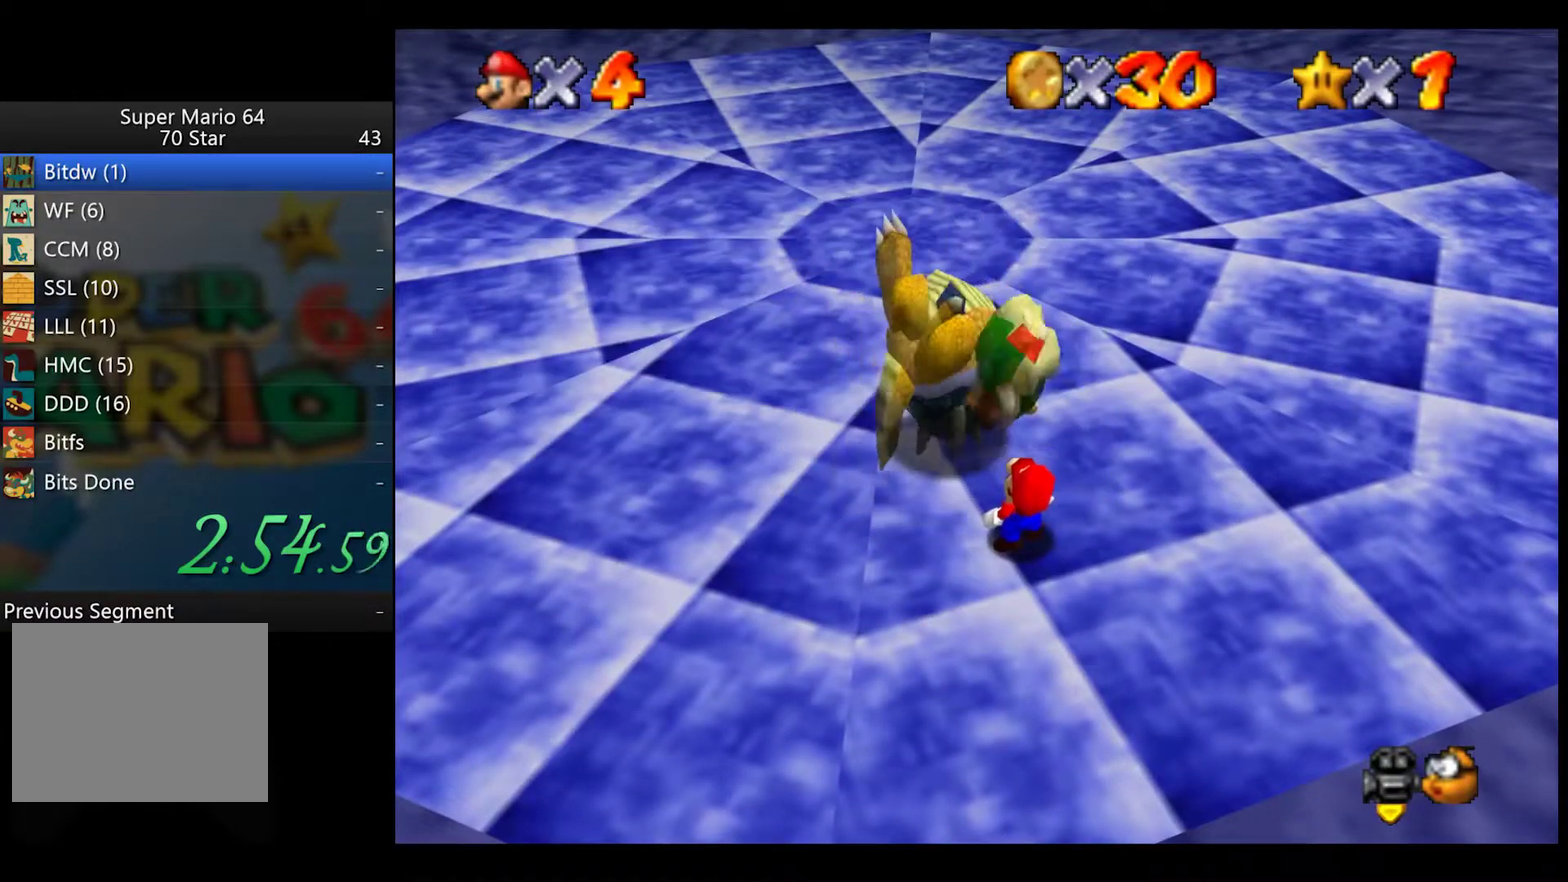
{"buttons": [], "left_stick": "up-left", "right_stick": "center", "events": [[83, "left_stick", "up"], [367, "left_stick", "up-left"]]}
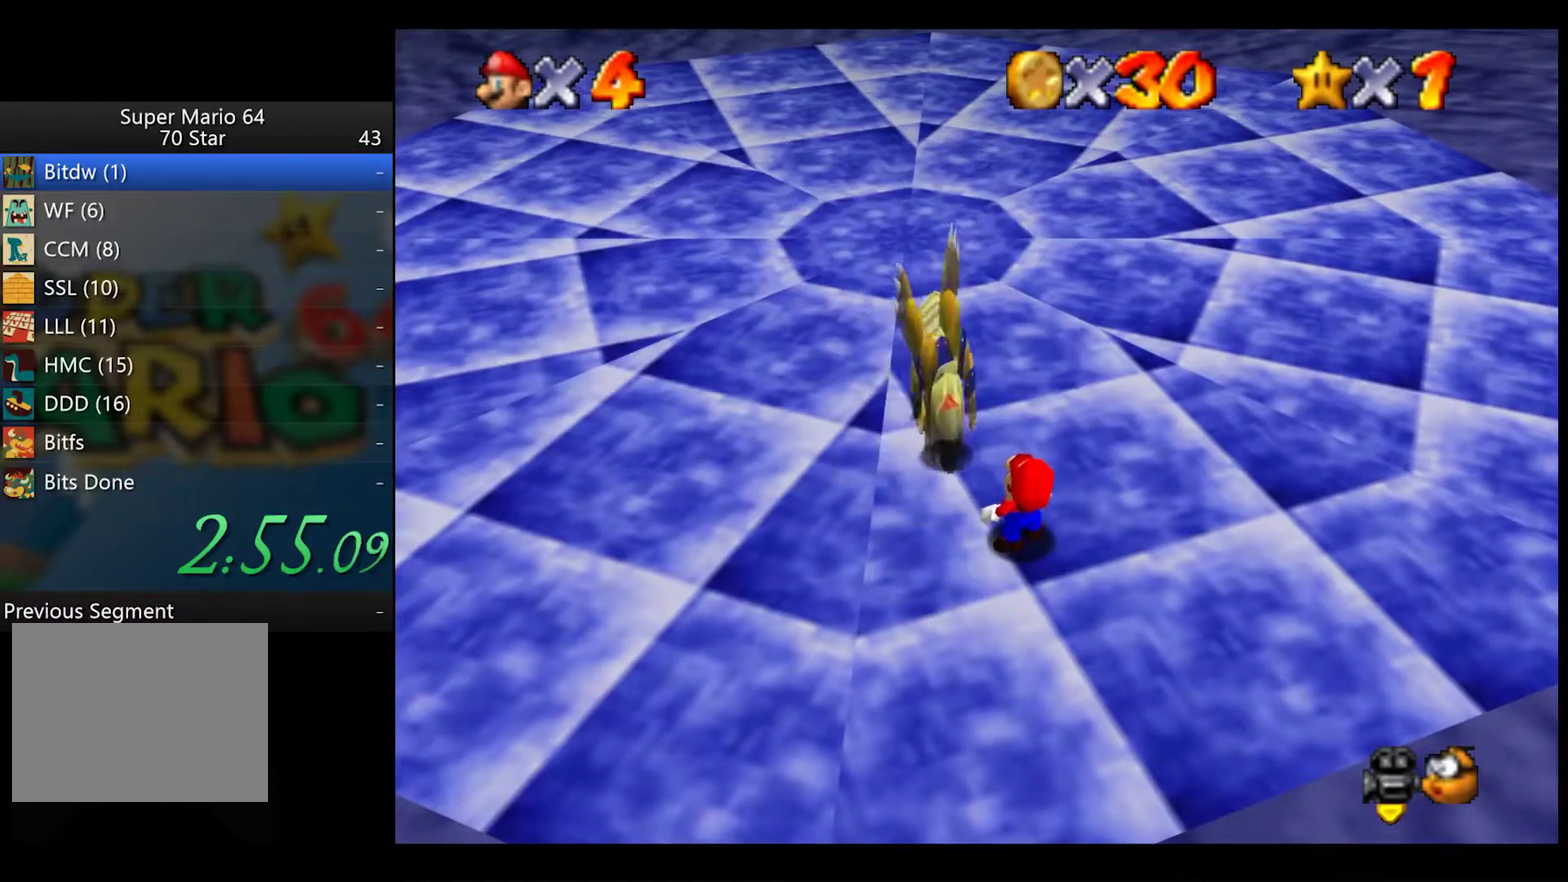
{"buttons": [], "left_stick": "up", "right_stick": "center", "events": [[183, "left_stick", "center"], [367, "left_stick", "up"]]}
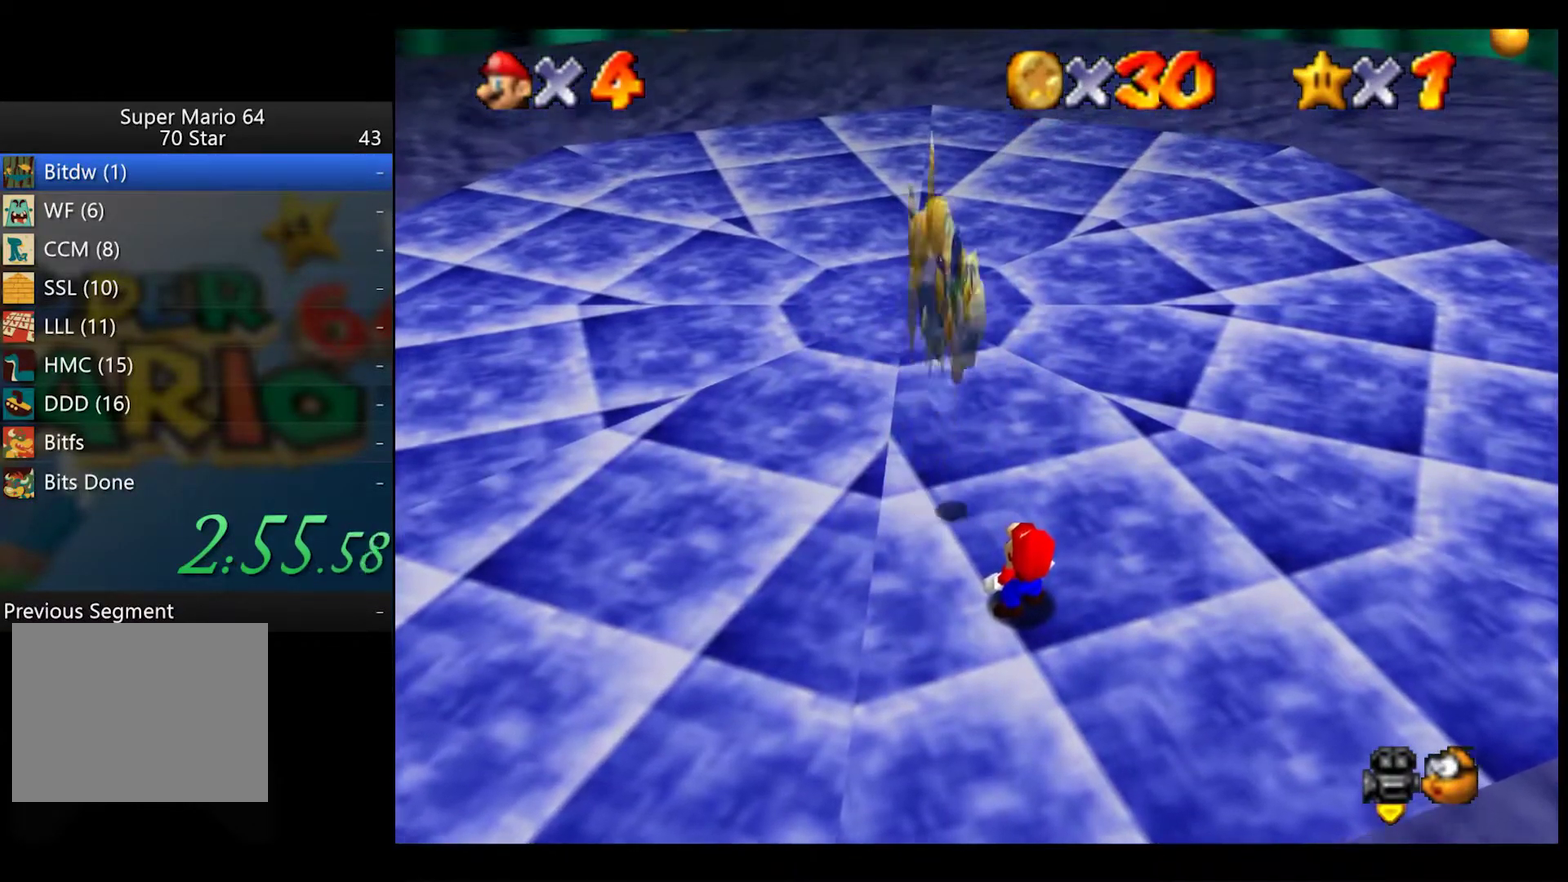
{"buttons": [], "left_stick": "center", "right_stick": "center", "events": [[67, "left_stick", "up-left"], [283, "left_stick", "center"]]}
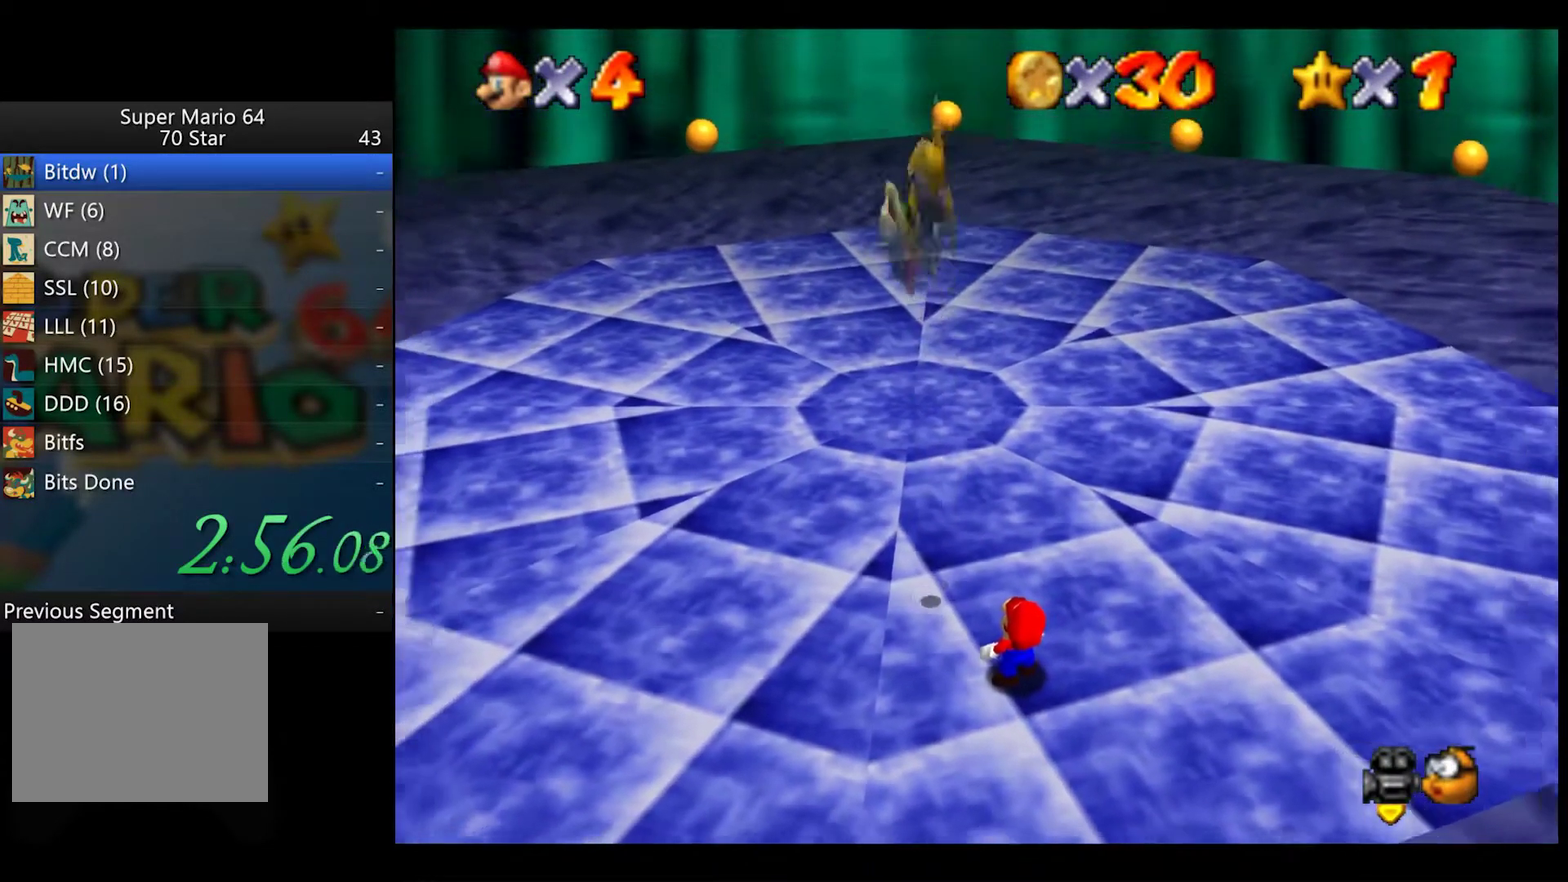
{"buttons": [], "left_stick": "up-left", "right_stick": "center", "events": [[500, "left_stick", "up-left"]]}
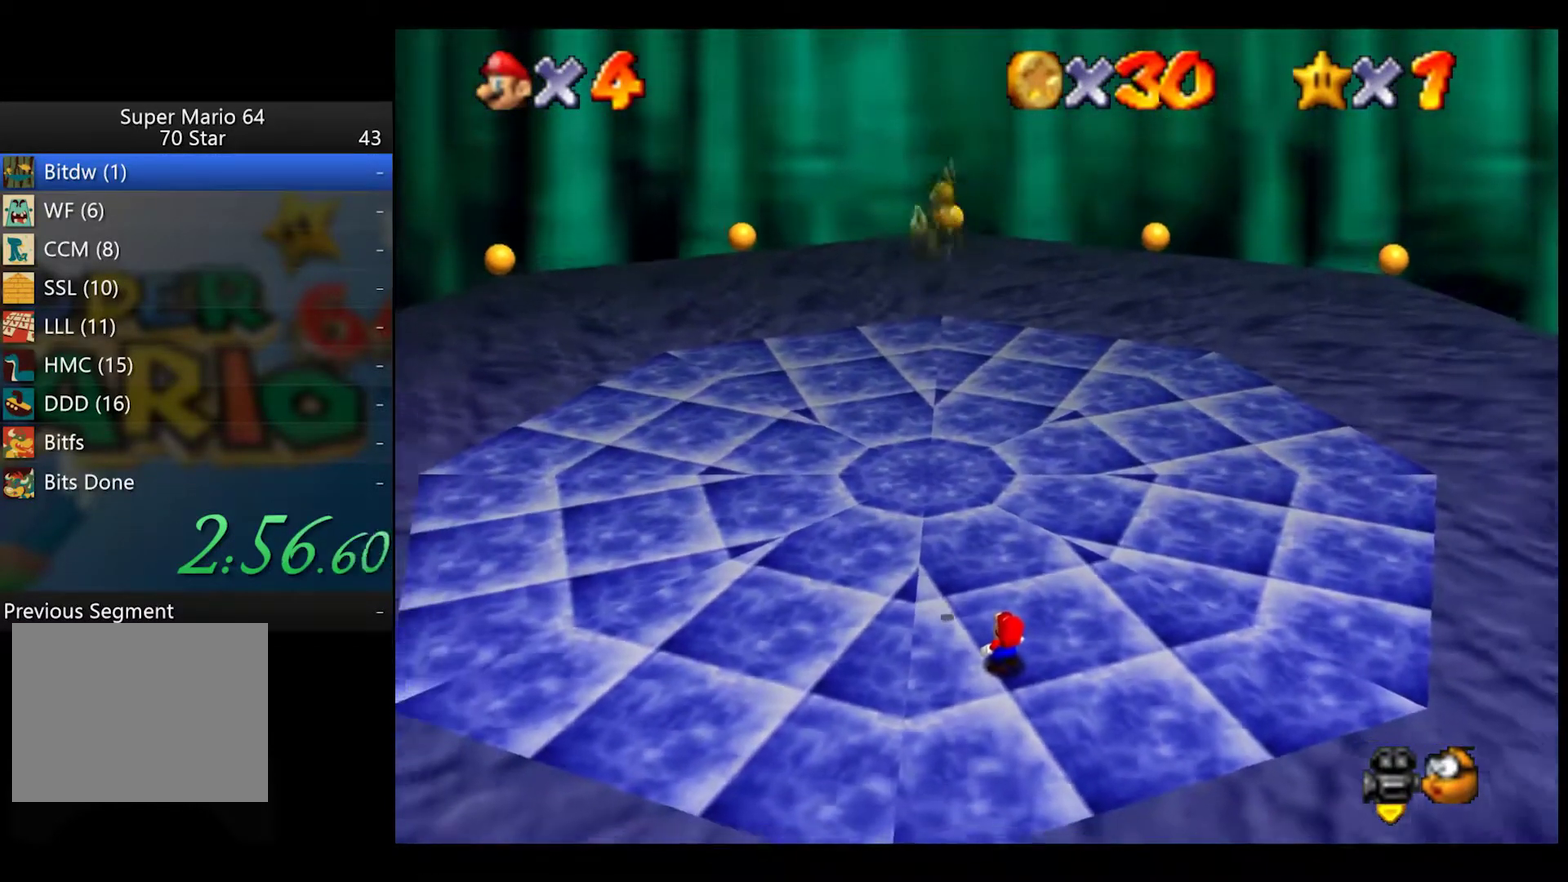
{"buttons": [], "left_stick": "up-left", "right_stick": "center", "events": []}
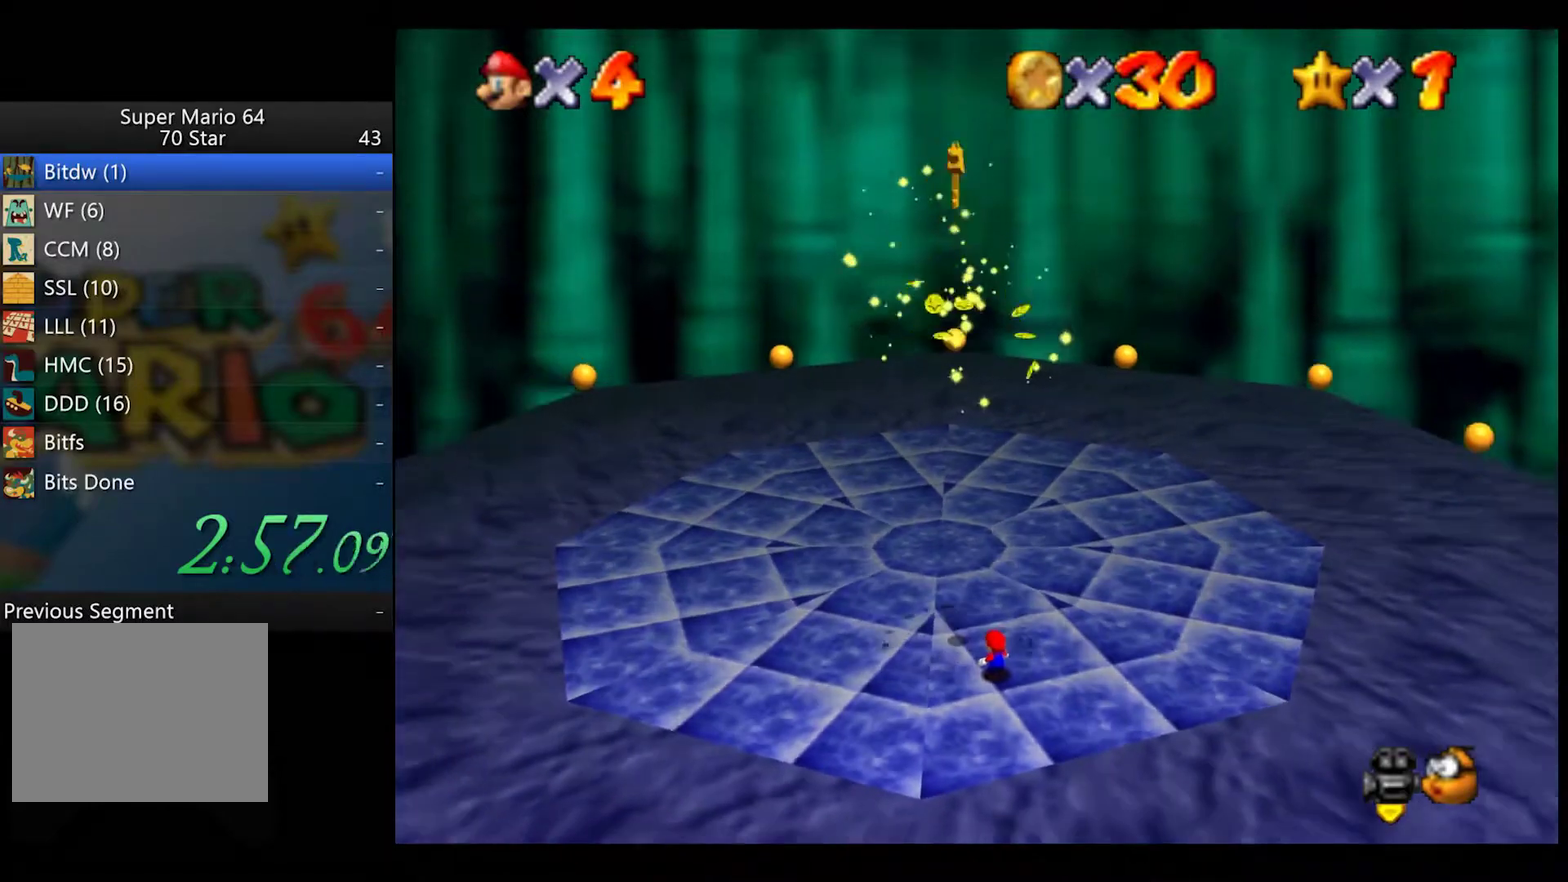
{"buttons": [], "left_stick": "up-left", "right_stick": "center", "events": [[283, "A", "down"], [283, "X", "down"], [383, "A", "up"], [383, "X", "up"]]}
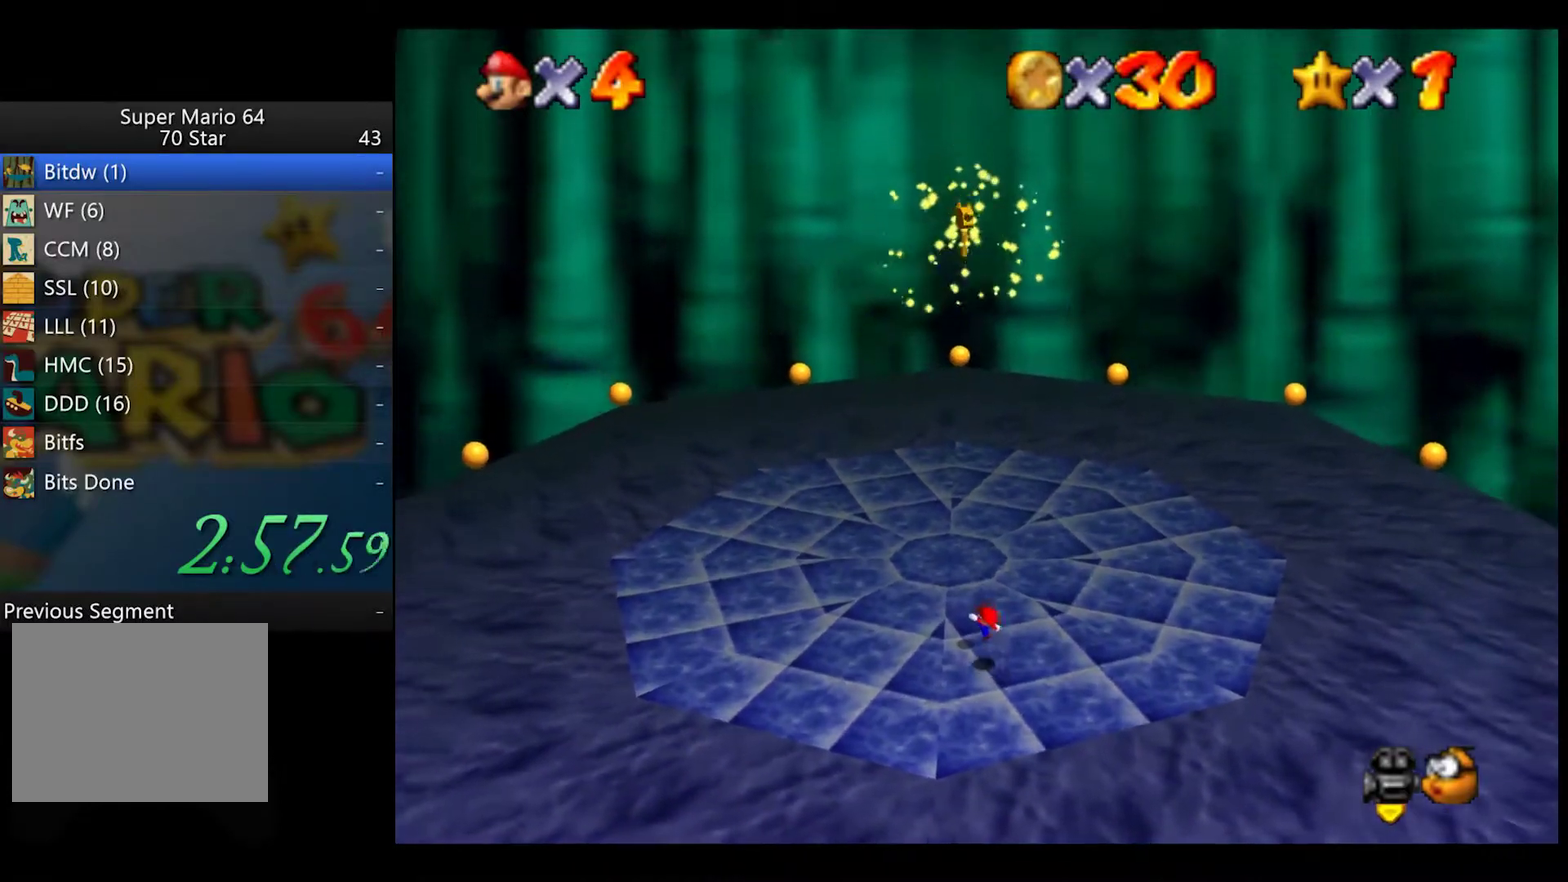
{"buttons": [], "left_stick": "center", "right_stick": "center", "events": [[183, "left_stick", "center"]]}
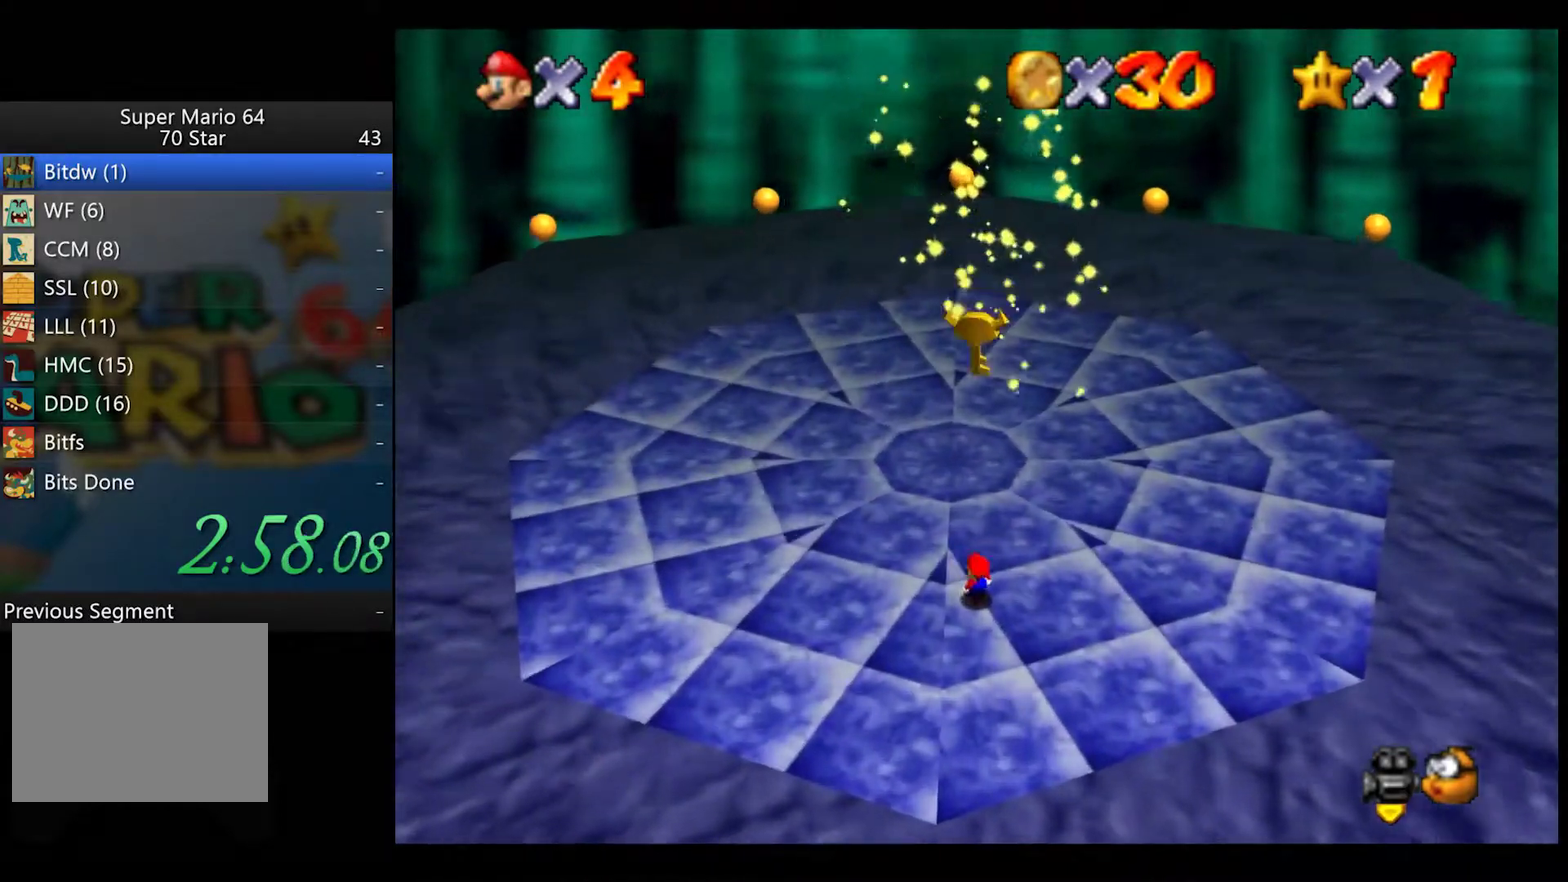
{"buttons": [], "left_stick": "center", "right_stick": "up", "events": [[433, "right_stick", "up"]]}
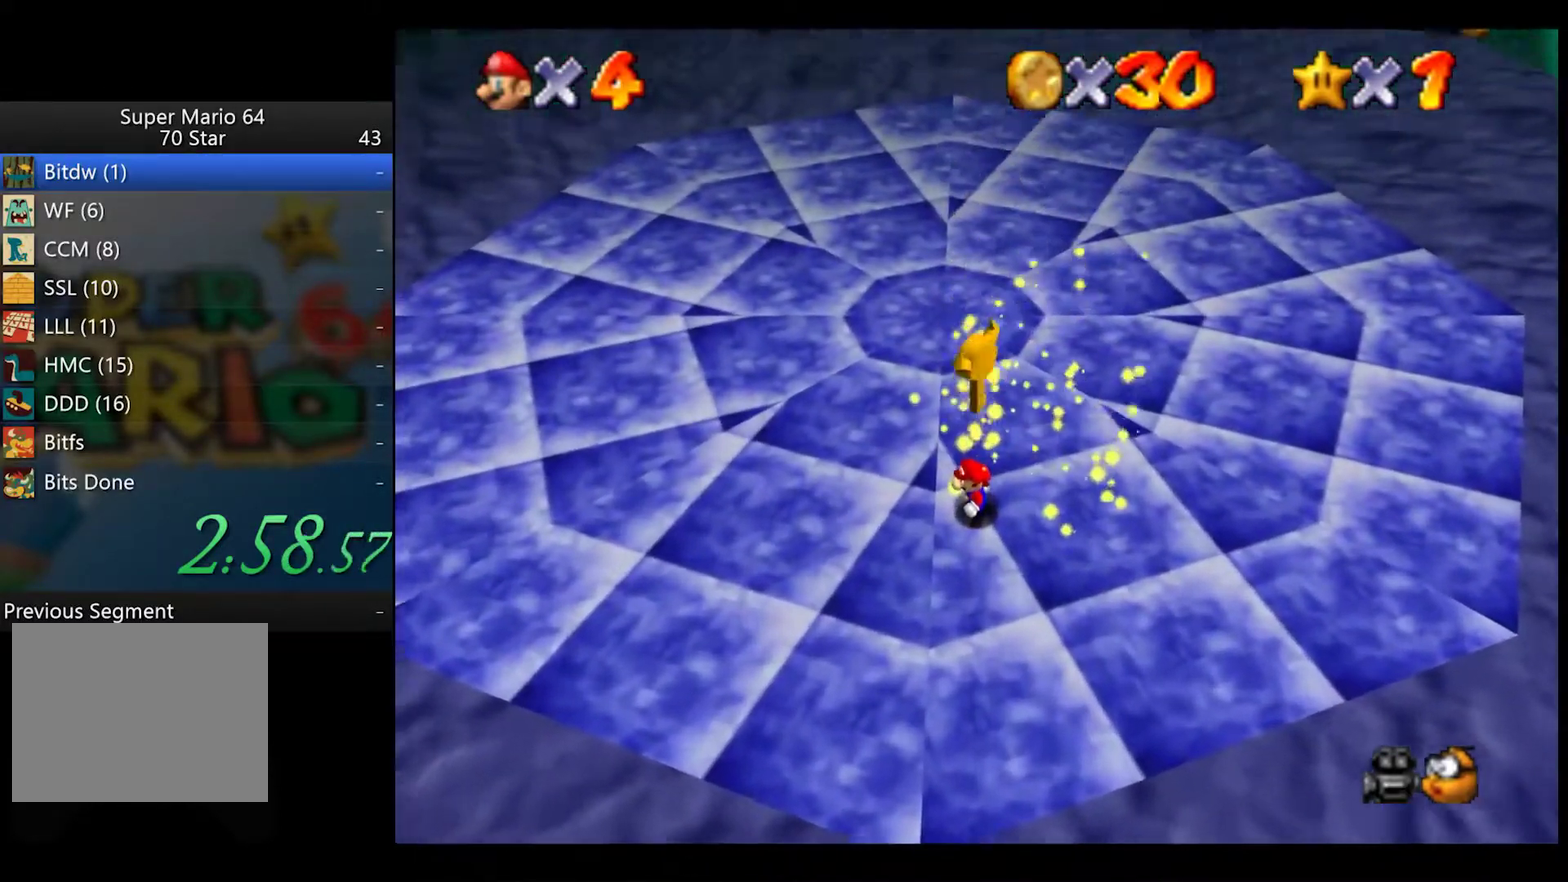
{"buttons": [], "left_stick": "up-left", "right_stick": "center", "events": [[33, "right_stick", "center"], [117, "right_stick", "up-left"], [217, "right_stick", "center"], [283, "right_stick", "up-left"], [383, "right_stick", "center"], [450, "left_stick", "up-left"]]}
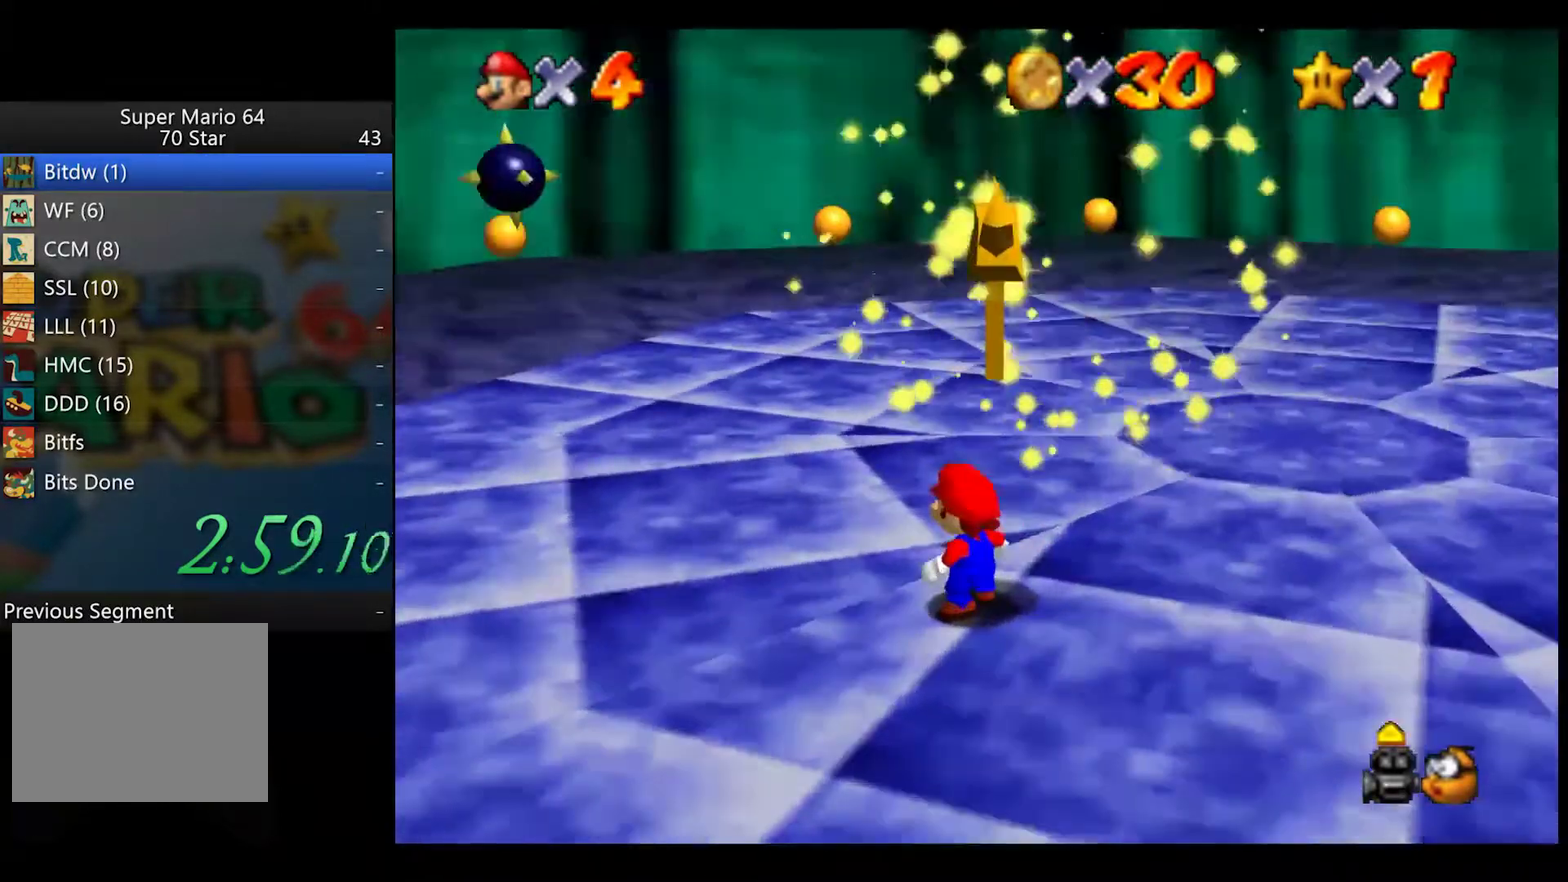
{"buttons": [], "left_stick": "up-left", "right_stick": "center", "events": []}
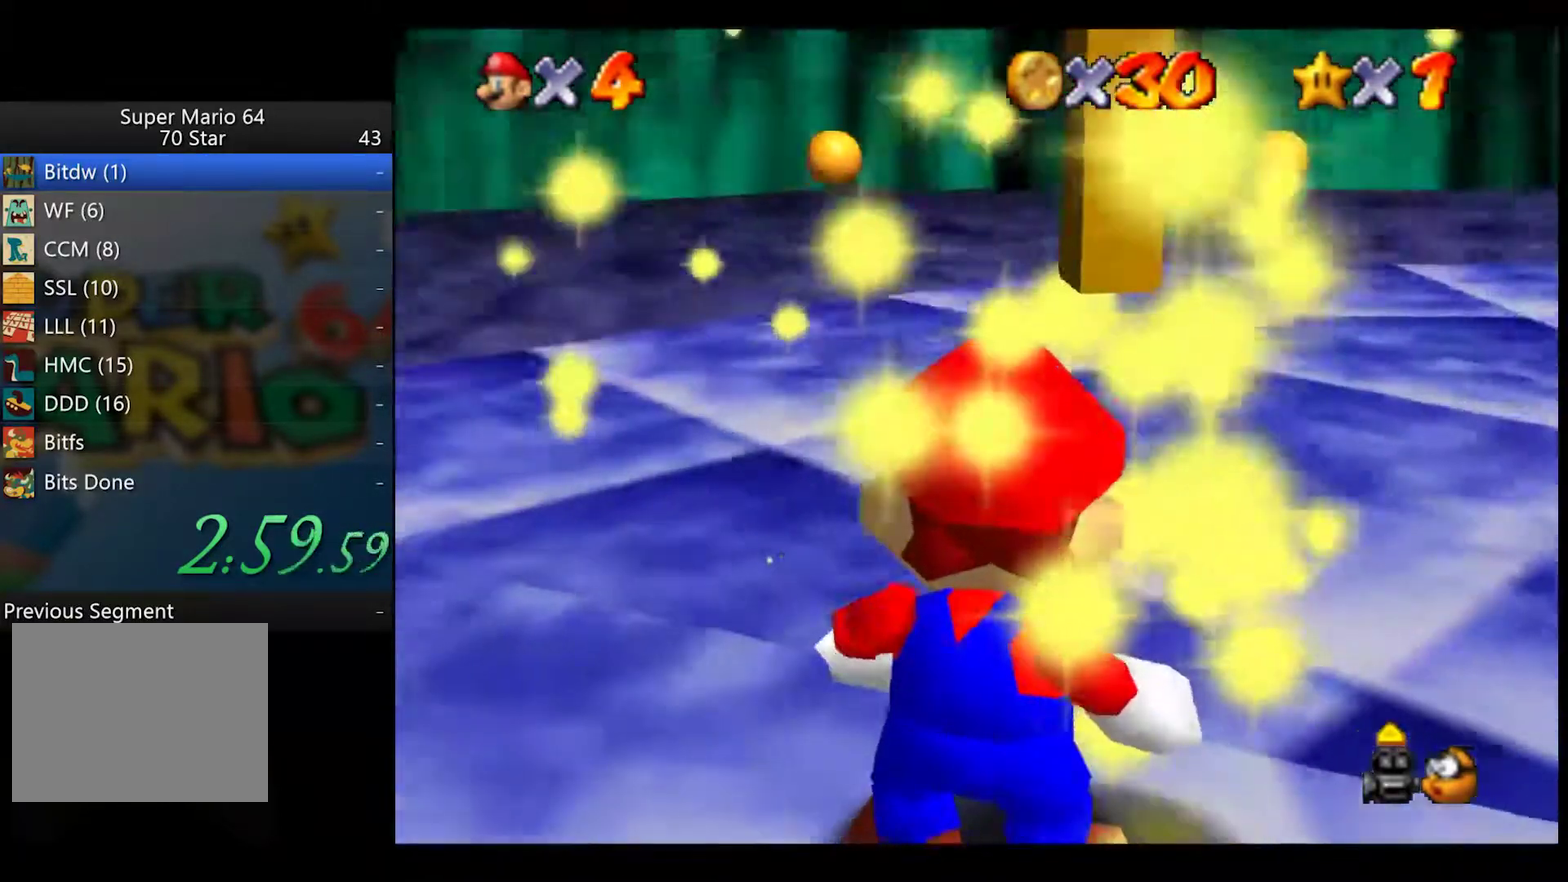
{"buttons": [], "left_stick": "up-left", "right_stick": "center", "events": []}
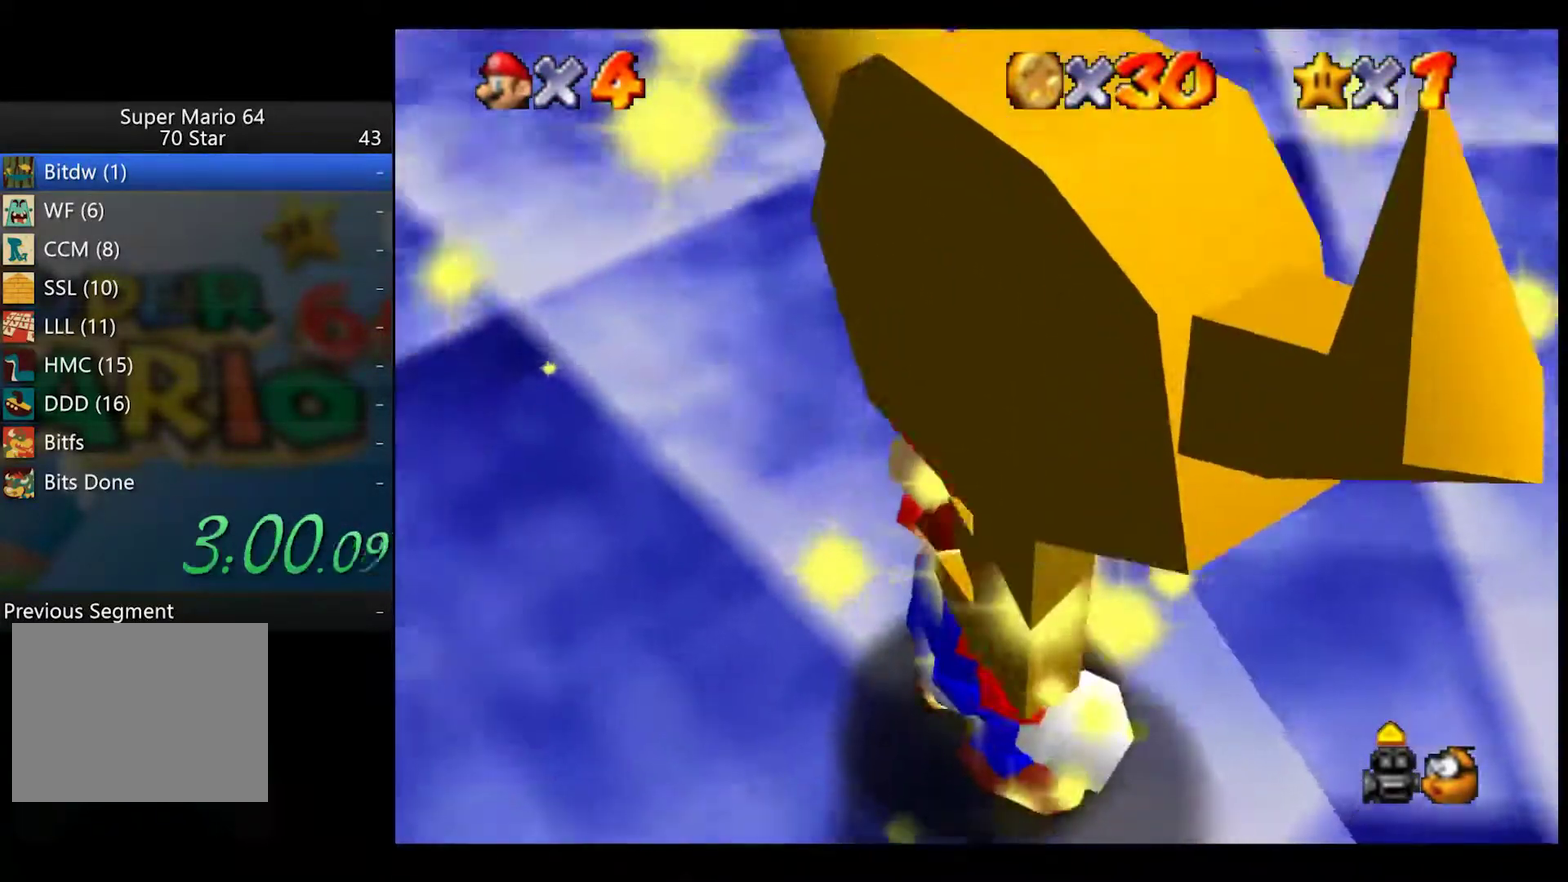
{"buttons": [], "left_stick": "center", "right_stick": "center", "events": [[83, "left_stick", "center"]]}